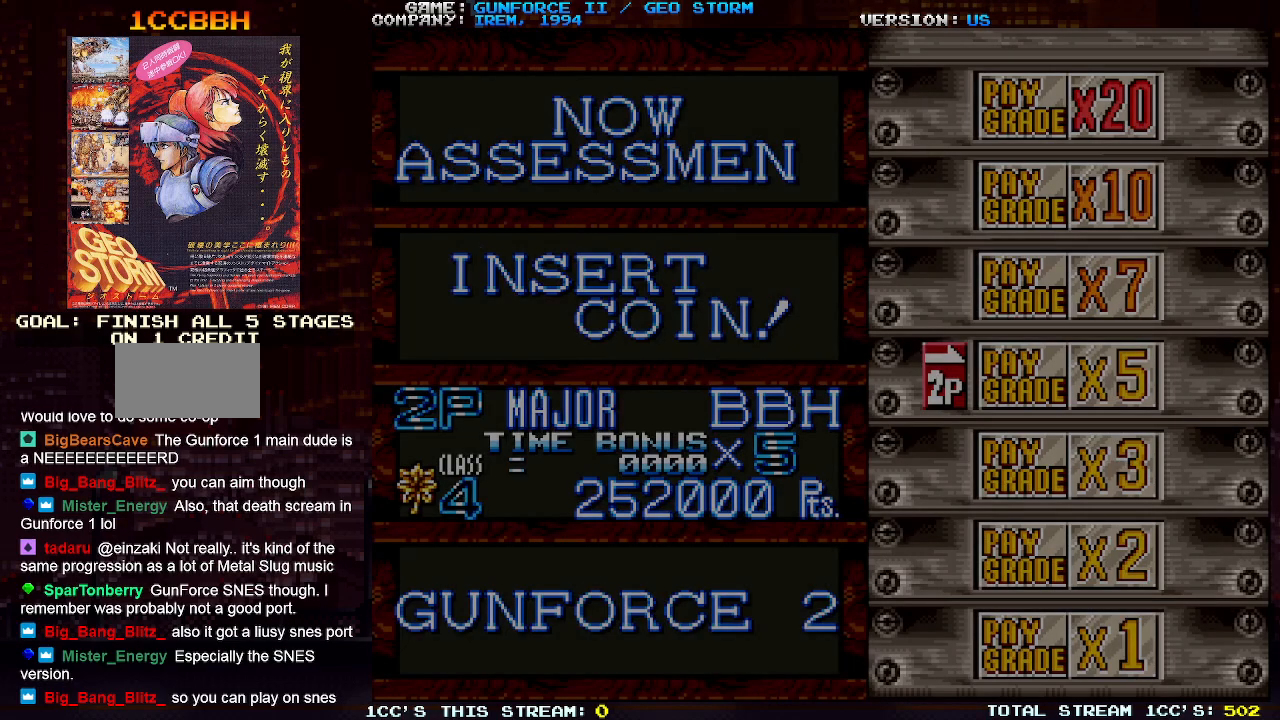
Gameplay with a controller (arcade stick); each line is a JSON object with the inputs held at the frame after it. "events" lists button and stick changes between this image and that frame as [ms after this image, input, new state], when the widget could be followed in between. Not read: L3 R3.
{"buttons": [], "left_stick": "center", "events": []}
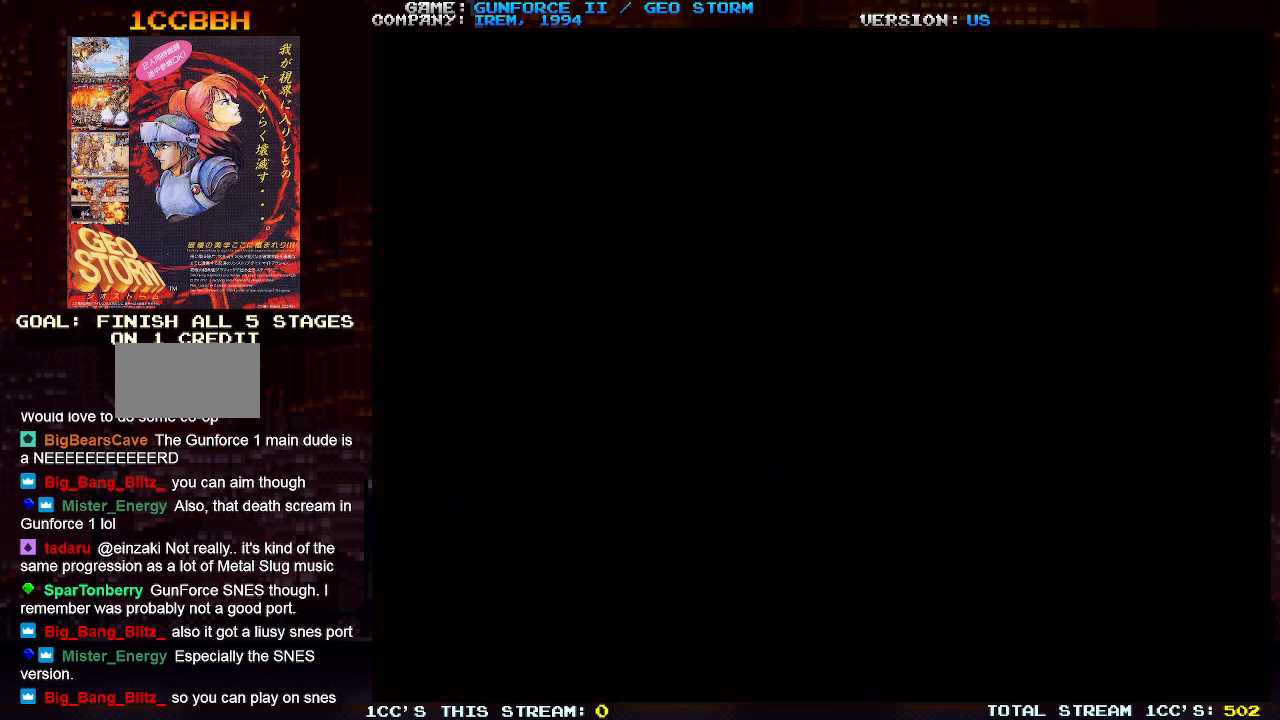
{"buttons": [], "left_stick": "center", "events": []}
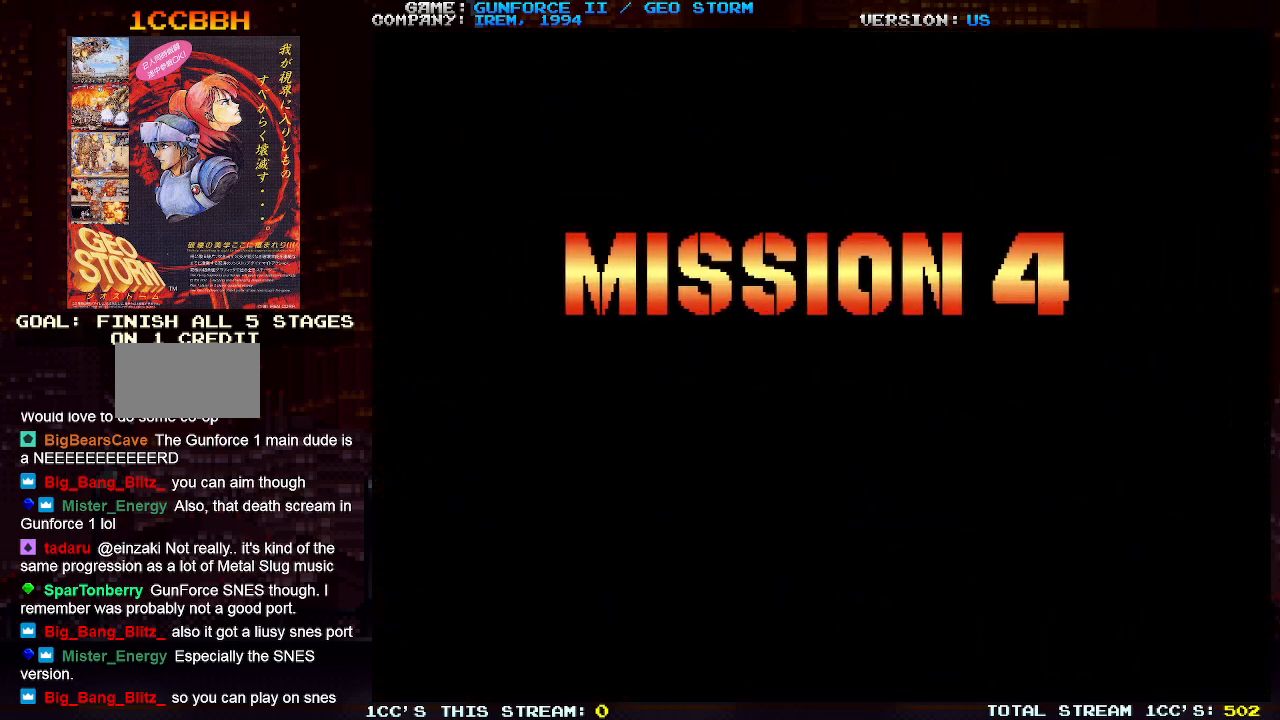
{"buttons": [], "left_stick": "center", "events": []}
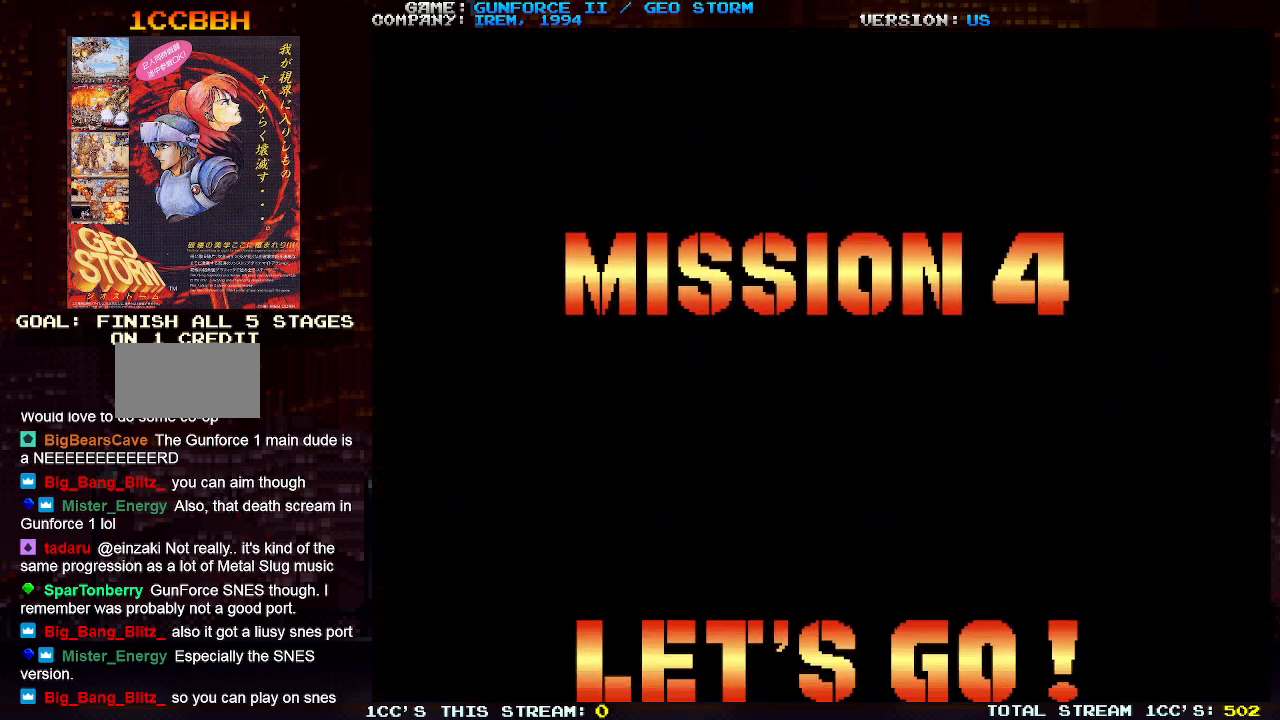
{"buttons": [], "left_stick": "center", "events": []}
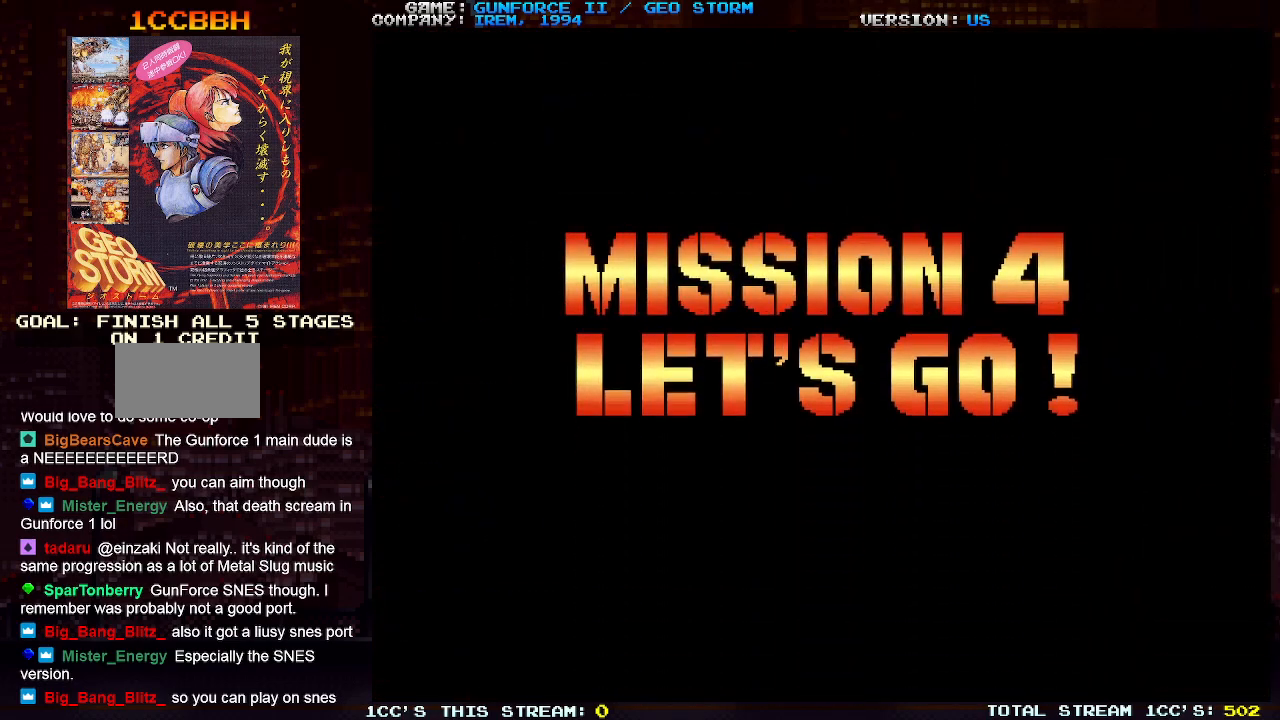
{"buttons": [], "left_stick": "center", "events": []}
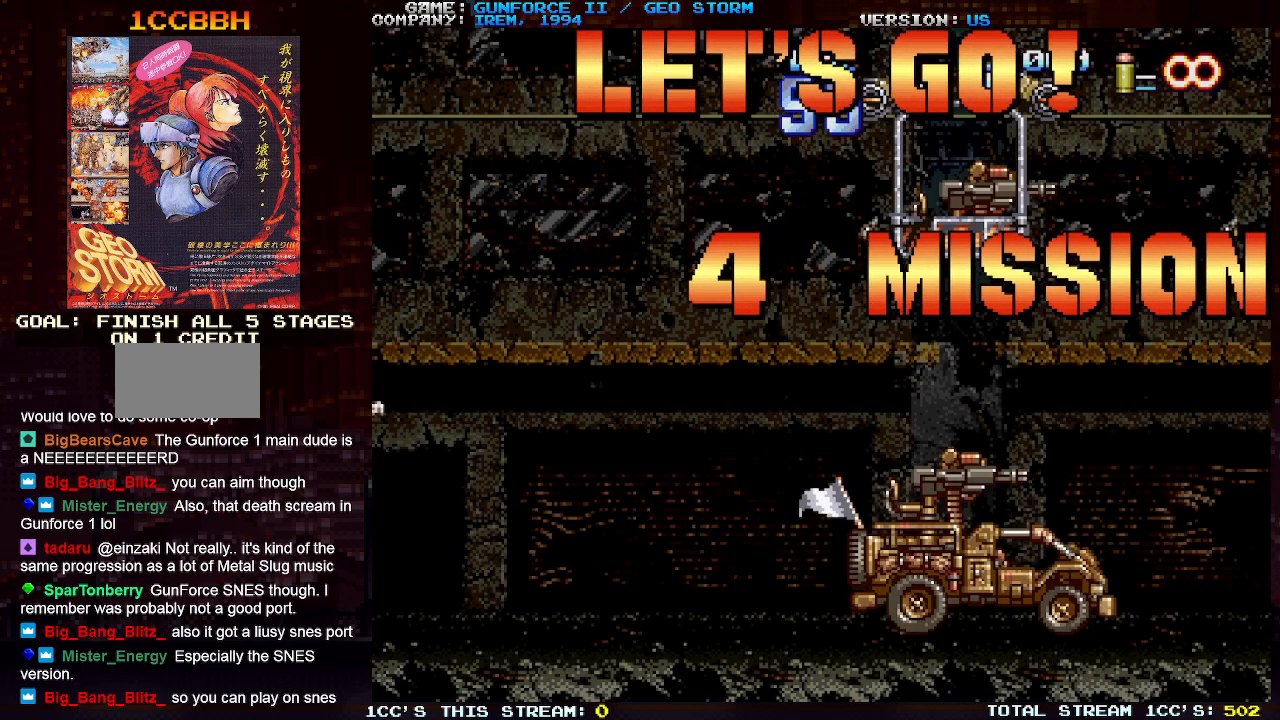
{"buttons": [], "left_stick": "right", "events": [[433, "SQUARE", "down"], [433, "left_stick", "right"], [500, "SQUARE", "up"]]}
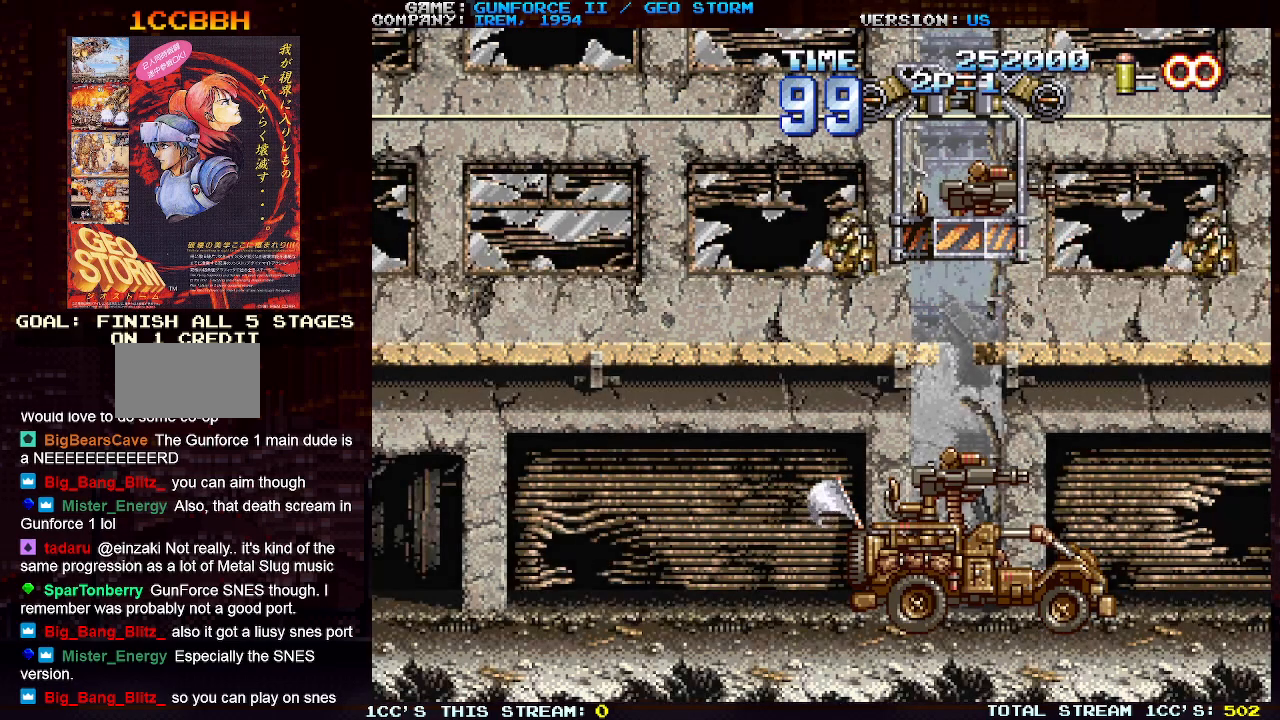
{"buttons": [], "left_stick": "up", "events": [[117, "SQUARE", "down"], [167, "SQUARE", "up"], [267, "SQUARE", "down"], [317, "SQUARE", "up"], [367, "left_stick", "up"], [400, "SQUARE", "down"], [483, "SQUARE", "up"]]}
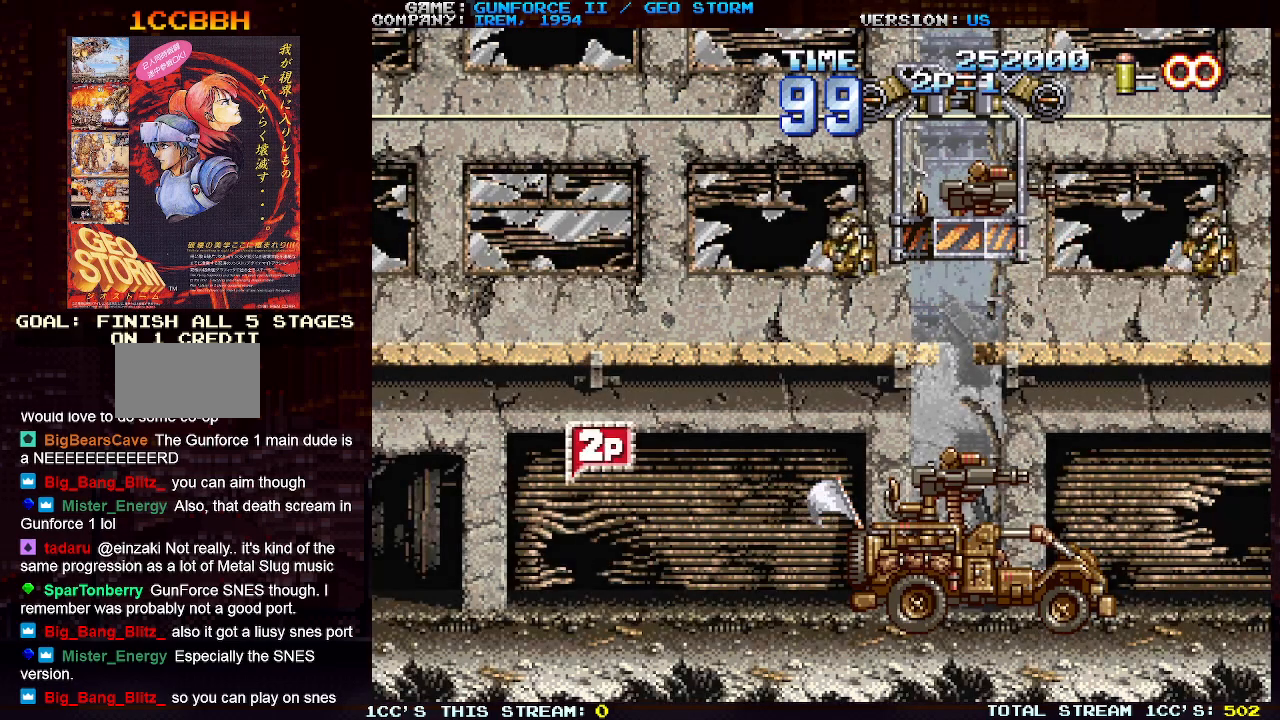
{"buttons": ["SQUARE"], "left_stick": "up-right", "events": [[33, "SQUARE", "down"], [67, "left_stick", "up-right"], [117, "SQUARE", "up"], [183, "SQUARE", "down"], [200, "left_stick", "up"], [267, "SQUARE", "up"], [300, "left_stick", "up-right"], [333, "SQUARE", "down"], [433, "SQUARE", "up"], [483, "SQUARE", "down"]]}
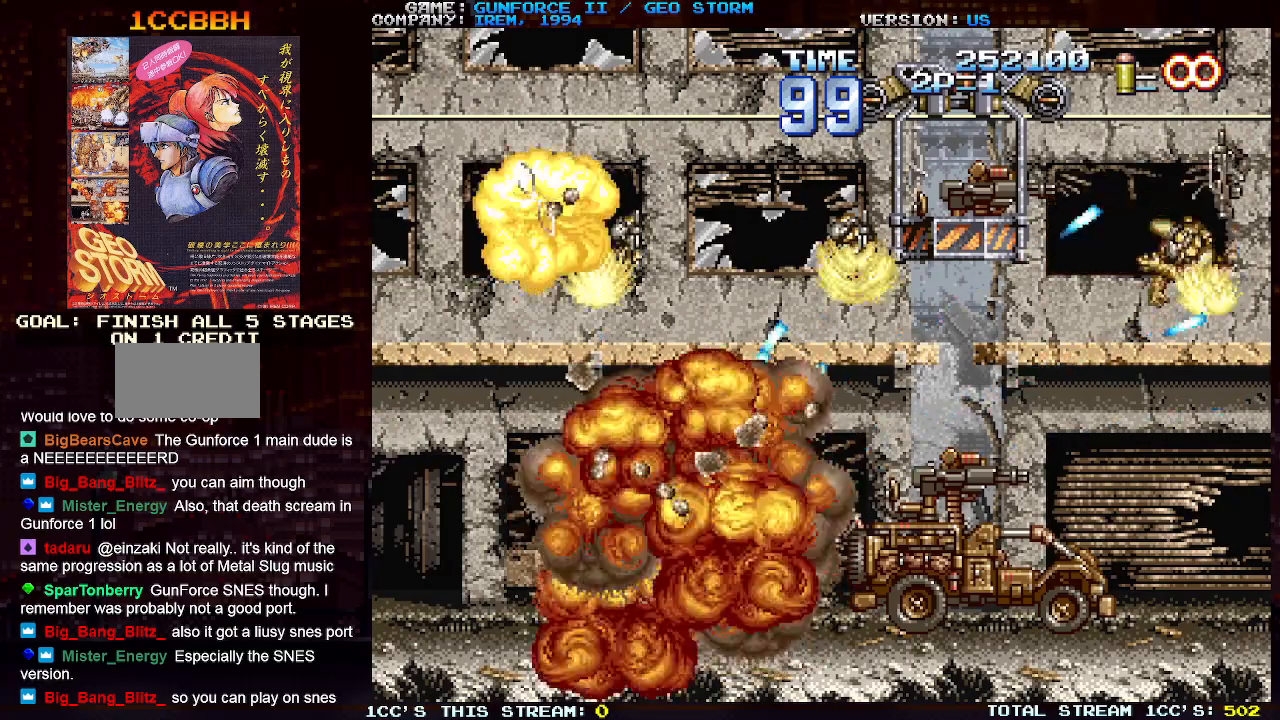
{"buttons": [], "left_stick": "up-right", "events": [[50, "SQUARE", "up"], [100, "SQUARE", "down"], [183, "SQUARE", "up"], [200, "left_stick", "right"], [267, "SQUARE", "down"], [333, "SQUARE", "up"], [383, "left_stick", "up-right"], [417, "SQUARE", "down"], [500, "SQUARE", "up"]]}
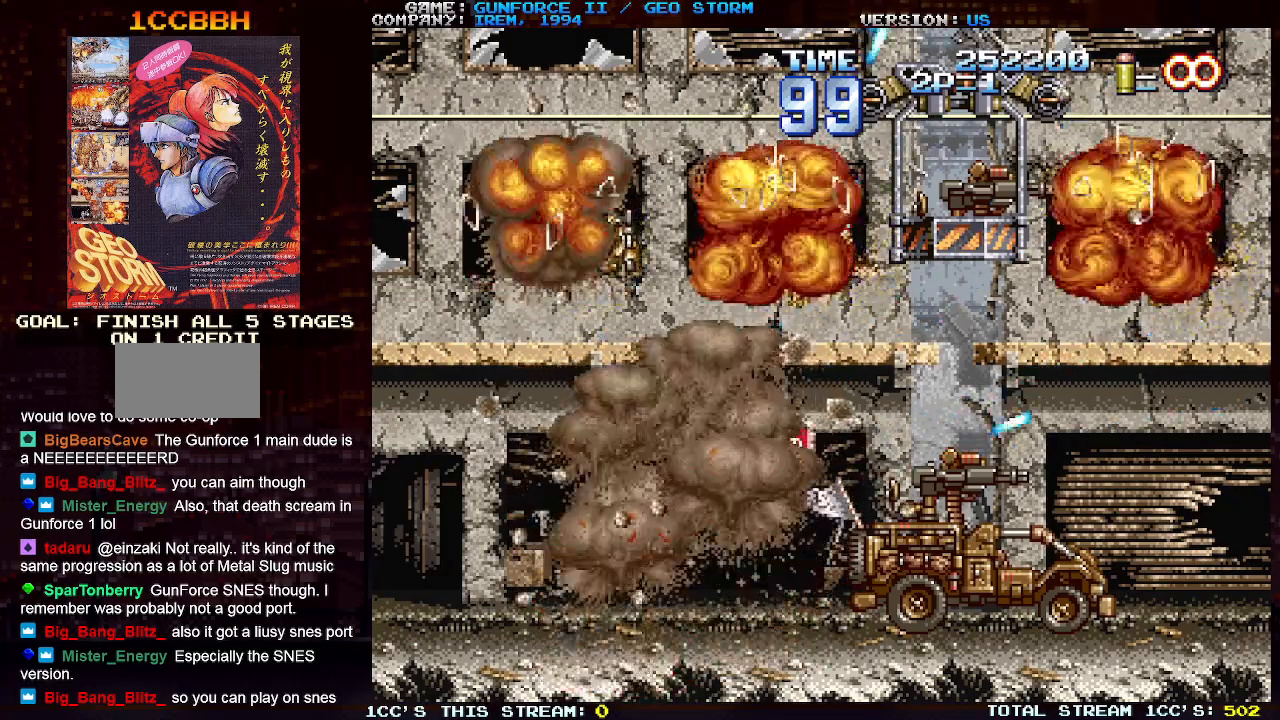
{"buttons": [], "left_stick": "right", "events": [[67, "SQUARE", "down"], [150, "SQUARE", "up"], [183, "left_stick", "right"], [217, "SQUARE", "down"], [300, "SQUARE", "up"], [400, "SQUARE", "down"], [467, "SQUARE", "up"]]}
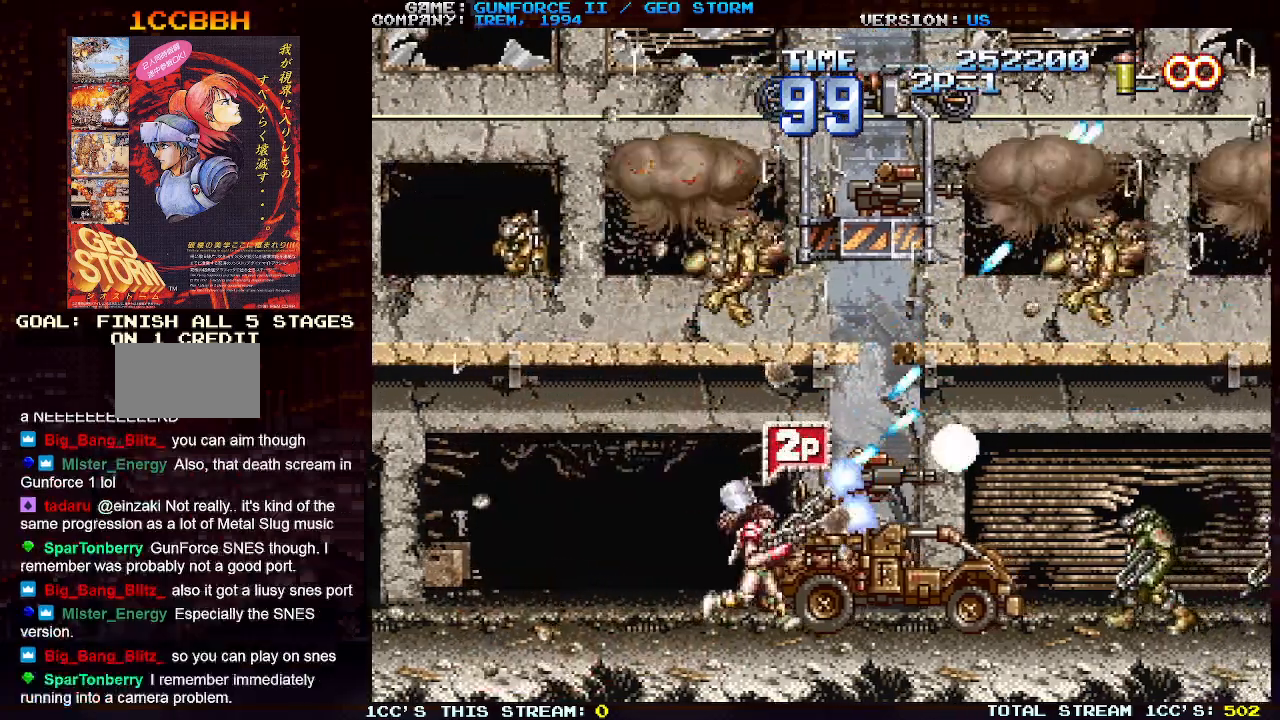
{"buttons": [], "left_stick": "center", "events": [[67, "SQUARE", "down"], [150, "SQUARE", "up"], [233, "SQUARE", "down"], [233, "left_stick", "center"], [300, "SQUARE", "up"], [400, "SQUARE", "down"], [467, "SQUARE", "up"]]}
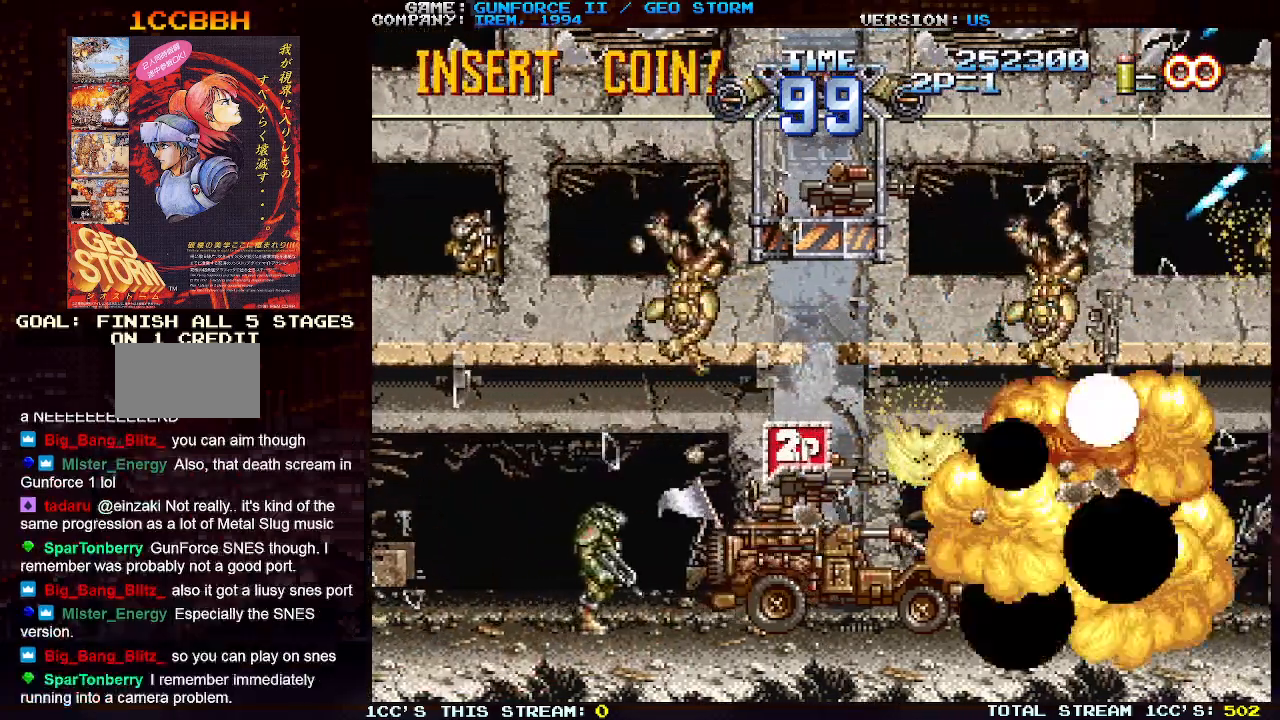
{"buttons": [], "left_stick": "left", "events": [[67, "SQUARE", "down"], [100, "left_stick", "right"], [150, "SQUARE", "up"], [217, "SQUARE", "down"], [250, "left_stick", "left"], [300, "SQUARE", "up"], [367, "SQUARE", "down"], [467, "SQUARE", "up"]]}
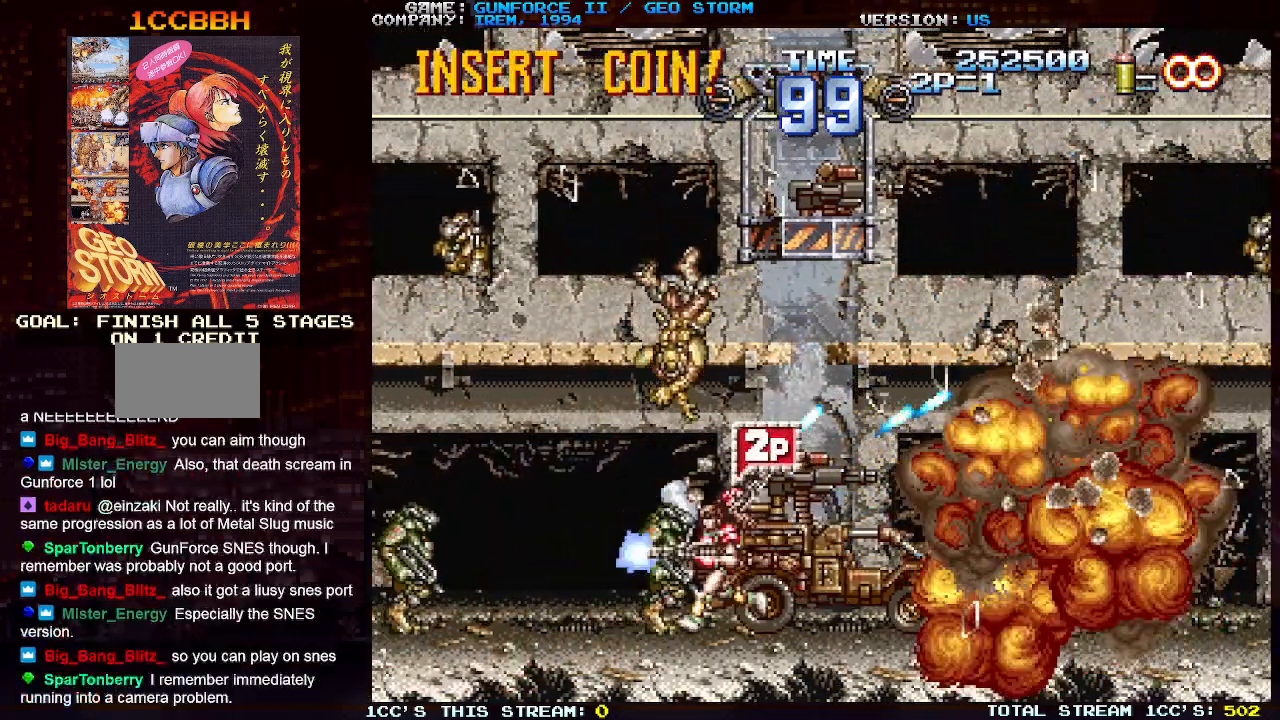
{"buttons": [], "left_stick": "left", "events": [[33, "SQUARE", "down"], [133, "SQUARE", "up"], [200, "SQUARE", "down"], [300, "SQUARE", "up"], [367, "SQUARE", "down"], [467, "SQUARE", "up"]]}
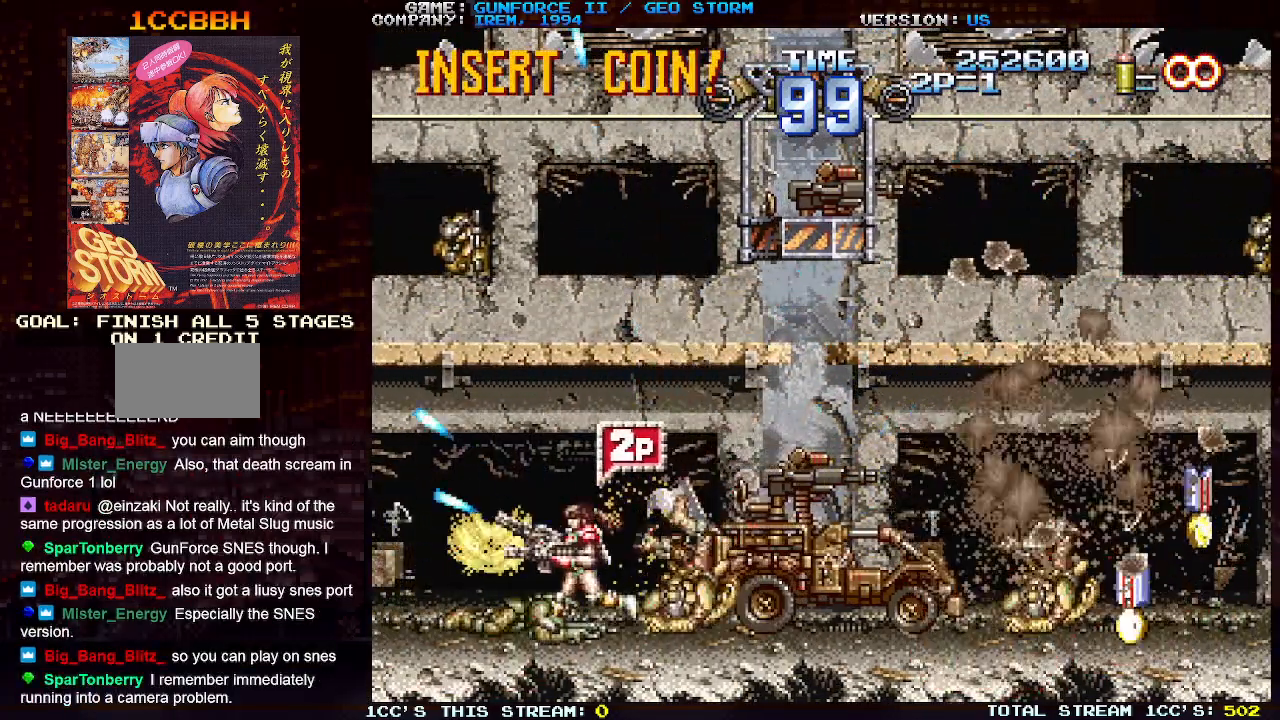
{"buttons": [], "left_stick": "up", "events": [[50, "SQUARE", "down"], [100, "left_stick", "up"], [133, "SQUARE", "up"], [200, "SQUARE", "down"], [250, "left_stick", "up-left"], [300, "SQUARE", "up"], [367, "SQUARE", "down"], [383, "left_stick", "up"], [467, "SQUARE", "up"]]}
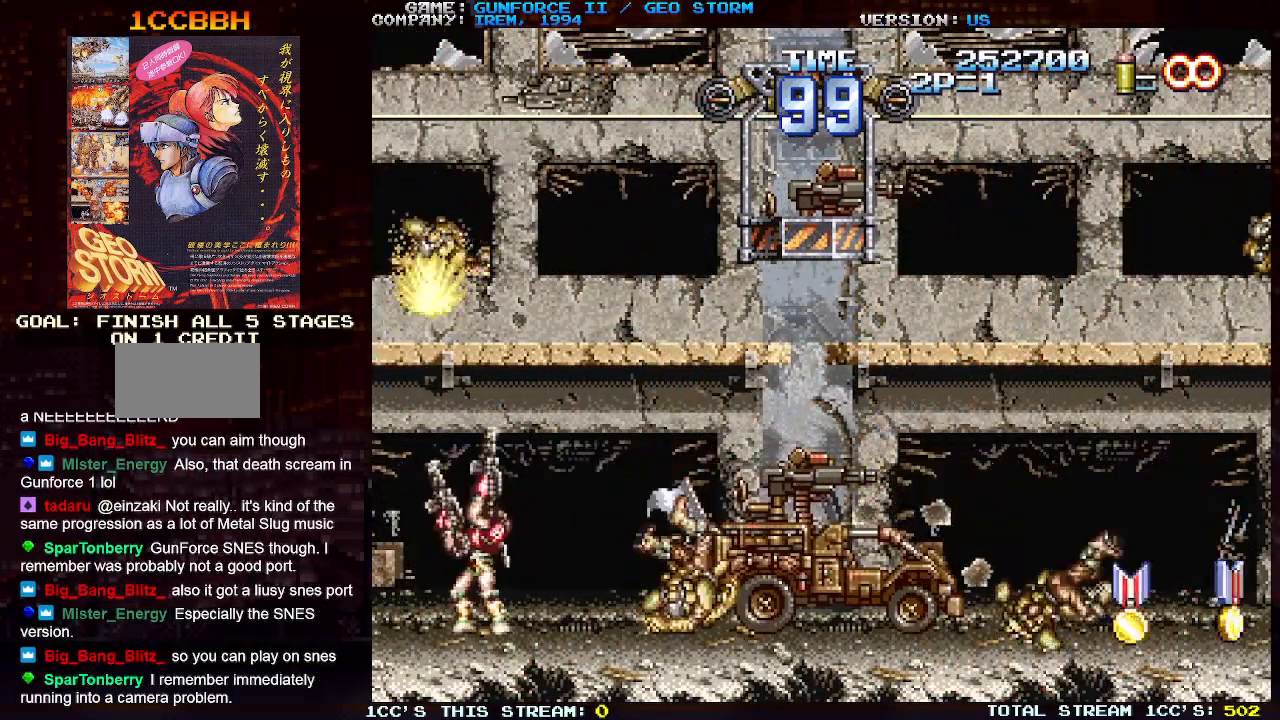
{"buttons": [], "left_stick": "center", "events": [[33, "SQUARE", "down"], [133, "SQUARE", "up"], [133, "left_stick", "right"], [200, "SQUARE", "down"], [267, "SQUARE", "up"], [367, "SQUARE", "down"], [433, "left_stick", "center"], [467, "SQUARE", "up"]]}
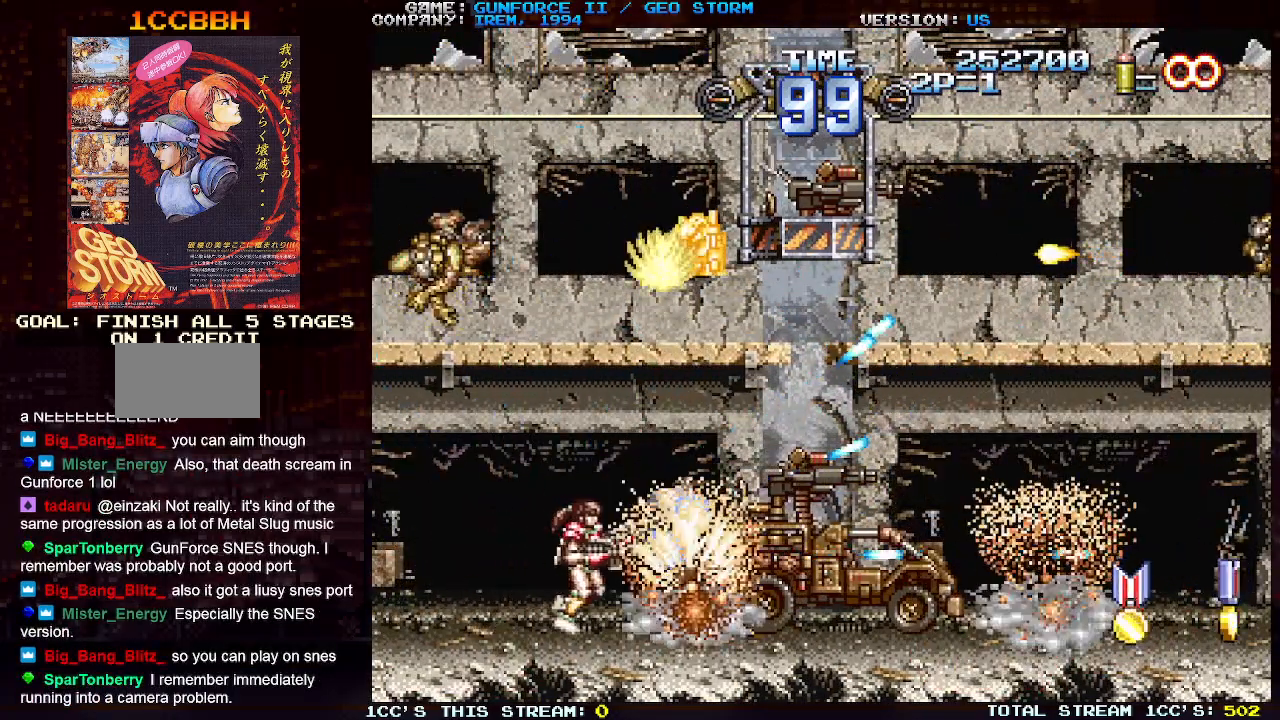
{"buttons": [], "left_stick": "up-left", "events": [[50, "SQUARE", "down"], [100, "left_stick", "up"], [133, "SQUARE", "up"], [217, "SQUARE", "down"], [300, "SQUARE", "up"], [333, "left_stick", "right"], [367, "SQUARE", "down"], [450, "left_stick", "up-left"], [467, "SQUARE", "up"]]}
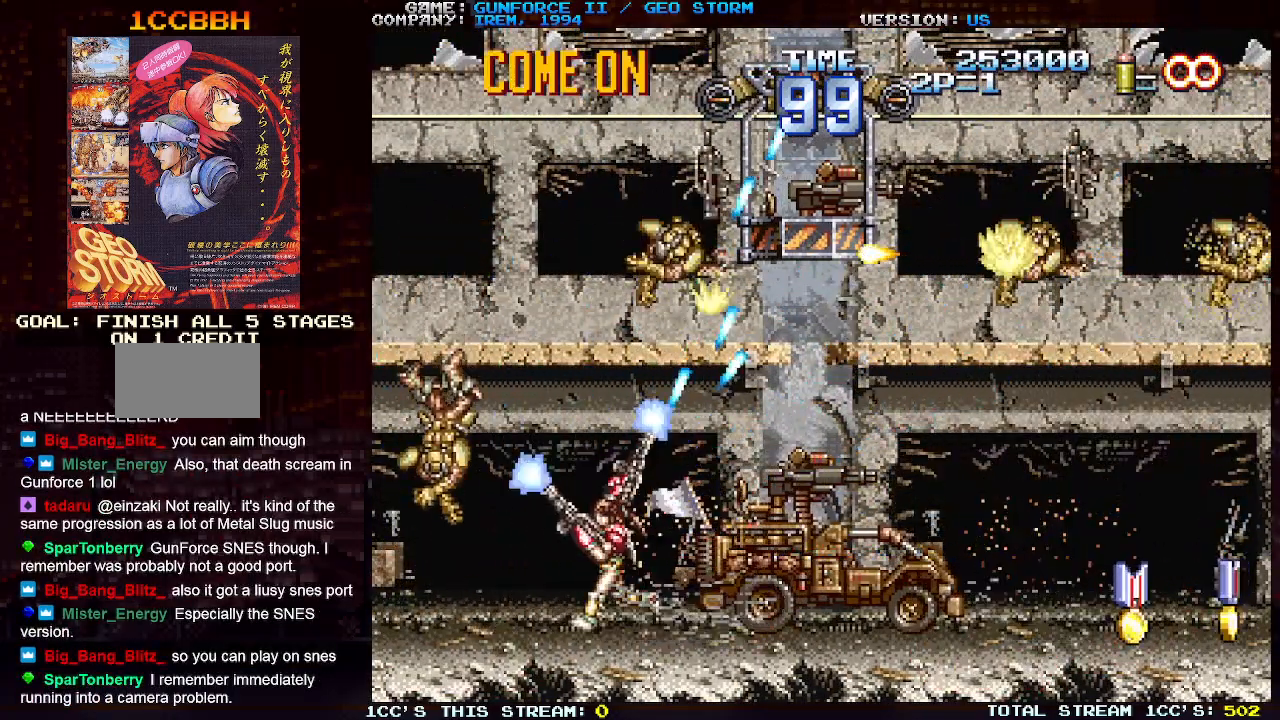
{"buttons": [], "left_stick": "up-left", "events": [[33, "SQUARE", "down"], [100, "left_stick", "up-right"], [133, "SQUARE", "up"], [200, "SQUARE", "down"], [300, "SQUARE", "up"], [317, "left_stick", "center"], [367, "SQUARE", "down"], [367, "left_stick", "left"], [450, "left_stick", "up-left"], [467, "SQUARE", "up"]]}
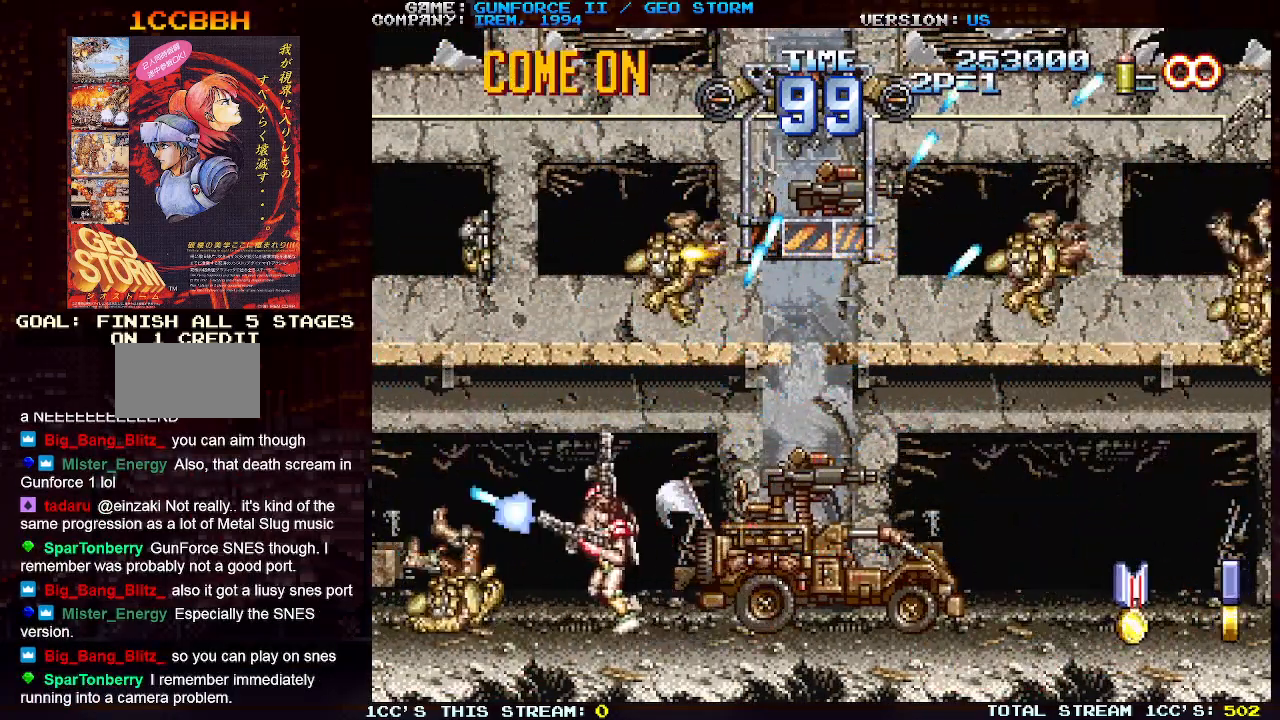
{"buttons": [], "left_stick": "up-left", "events": [[17, "SQUARE", "down"], [117, "SQUARE", "up"], [217, "SQUARE", "down"], [233, "left_stick", "up-right"], [300, "SQUARE", "up"], [383, "SQUARE", "down"], [433, "left_stick", "up-left"], [467, "SQUARE", "up"]]}
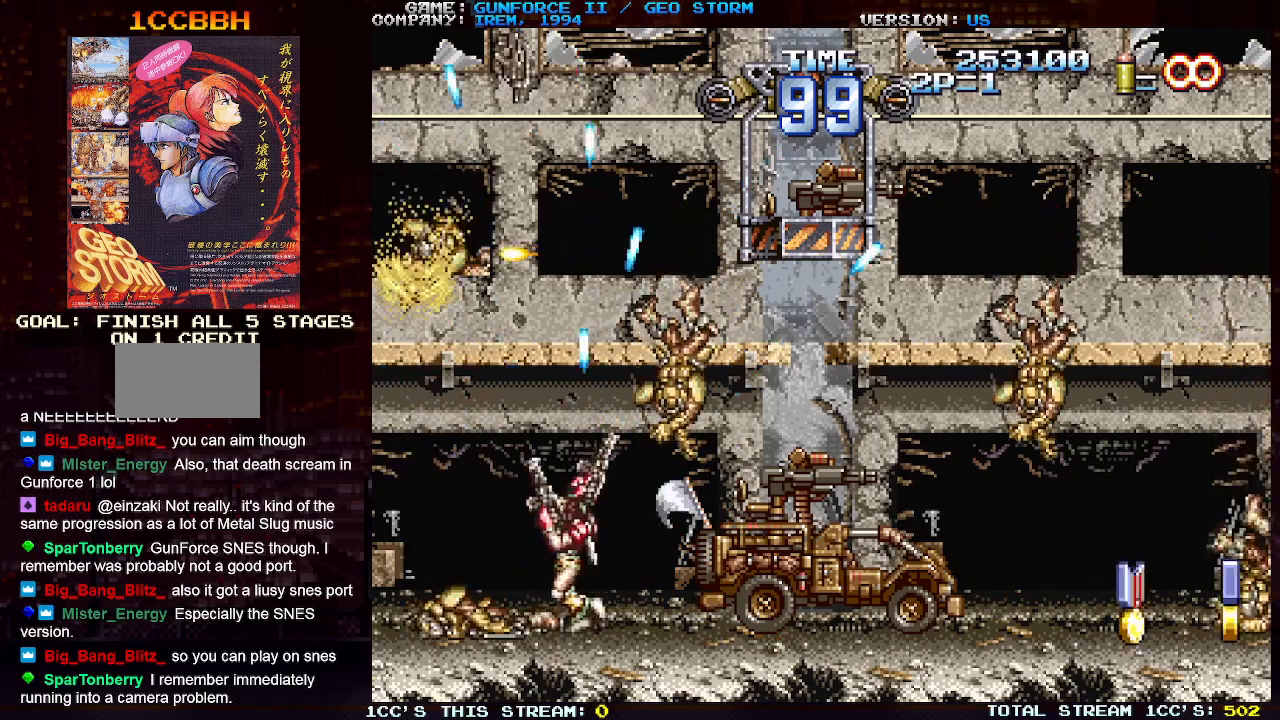
{"buttons": [], "left_stick": "right", "events": [[33, "SQUARE", "down"], [83, "left_stick", "up-right"], [150, "SQUARE", "up"], [217, "SQUARE", "down"], [267, "left_stick", "up-left"], [317, "SQUARE", "up"], [383, "SQUARE", "down"], [450, "left_stick", "right"], [483, "SQUARE", "up"]]}
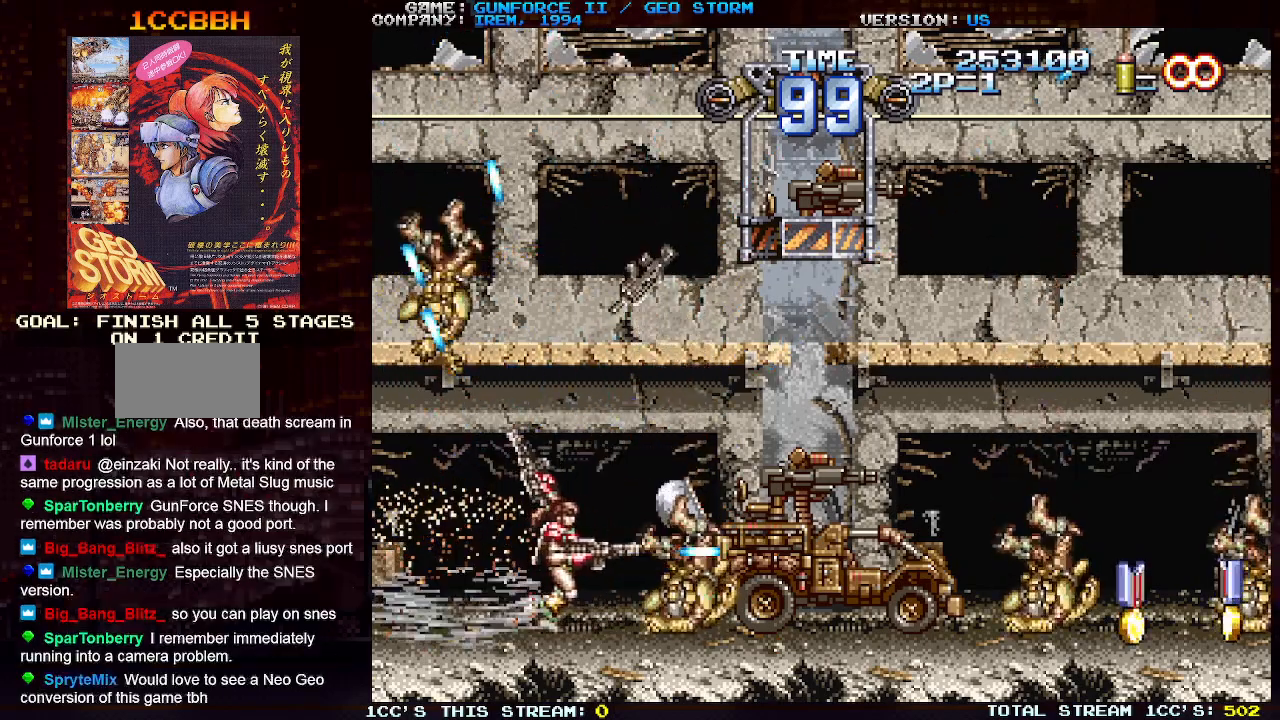
{"buttons": [], "left_stick": "up-left", "events": [[67, "SQUARE", "down"], [133, "SQUARE", "up"], [167, "left_stick", "center"], [217, "SQUARE", "down"], [217, "left_stick", "up-left"], [317, "SQUARE", "up"], [383, "SQUARE", "down"], [483, "SQUARE", "up"]]}
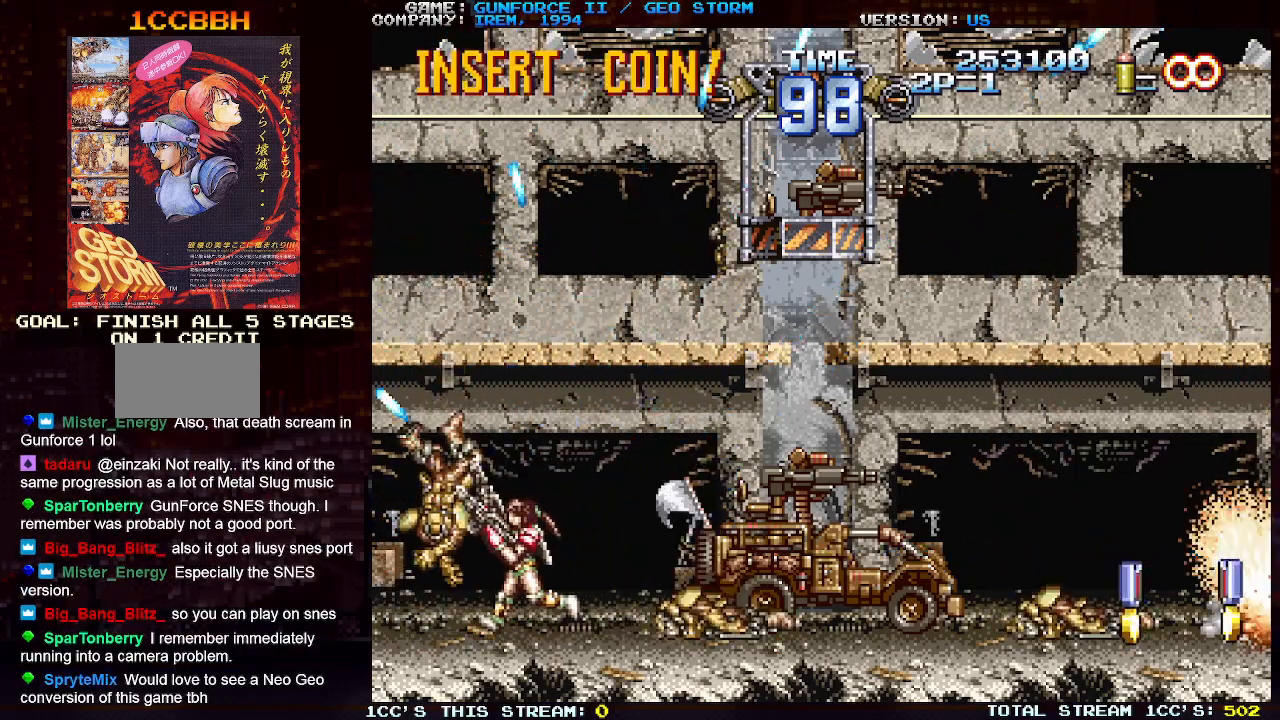
{"buttons": ["SQUARE"], "left_stick": "up-left", "events": [[67, "SQUARE", "down"], [83, "left_stick", "up-right"], [167, "SQUARE", "up"], [167, "left_stick", "right"], [250, "SQUARE", "down"], [333, "SQUARE", "up"], [400, "SQUARE", "down"], [400, "left_stick", "up-left"]]}
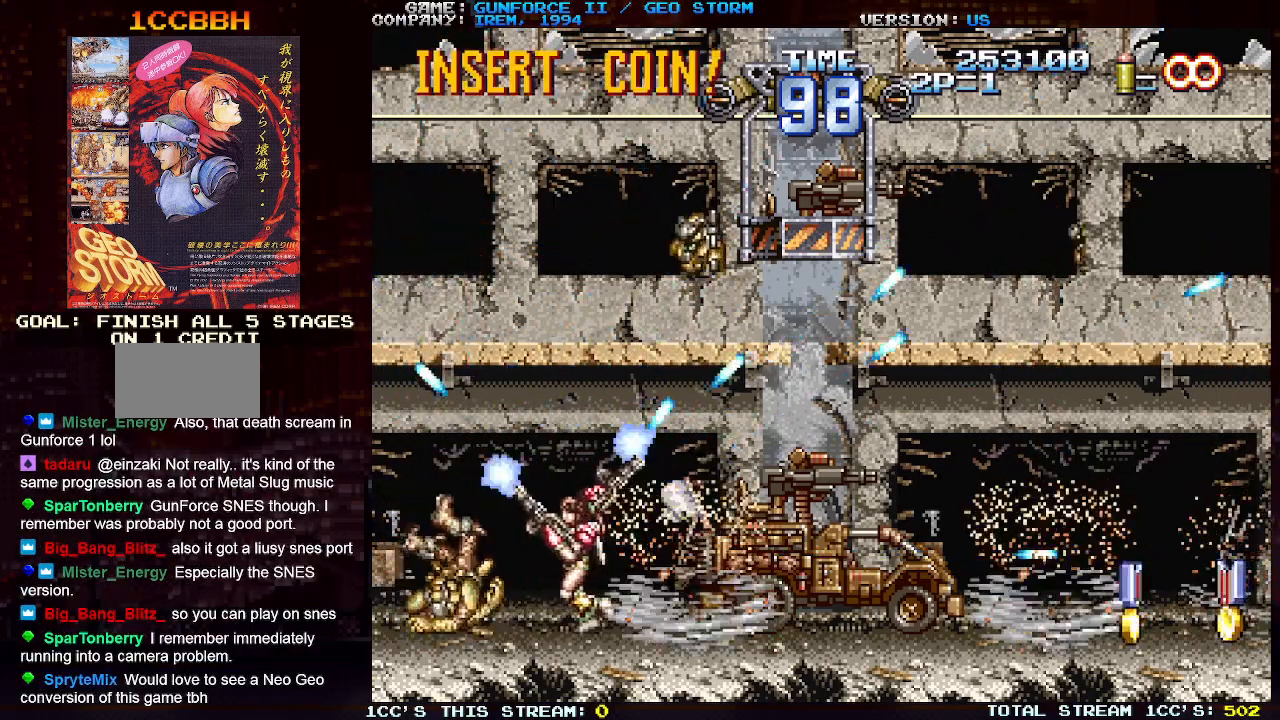
{"buttons": ["SQUARE"], "left_stick": "up-left", "events": [[17, "SQUARE", "up"], [83, "SQUARE", "down"], [100, "left_stick", "up-right"], [183, "SQUARE", "up"], [250, "SQUARE", "down"], [317, "left_stick", "up-left"], [350, "SQUARE", "up"], [400, "SQUARE", "down"]]}
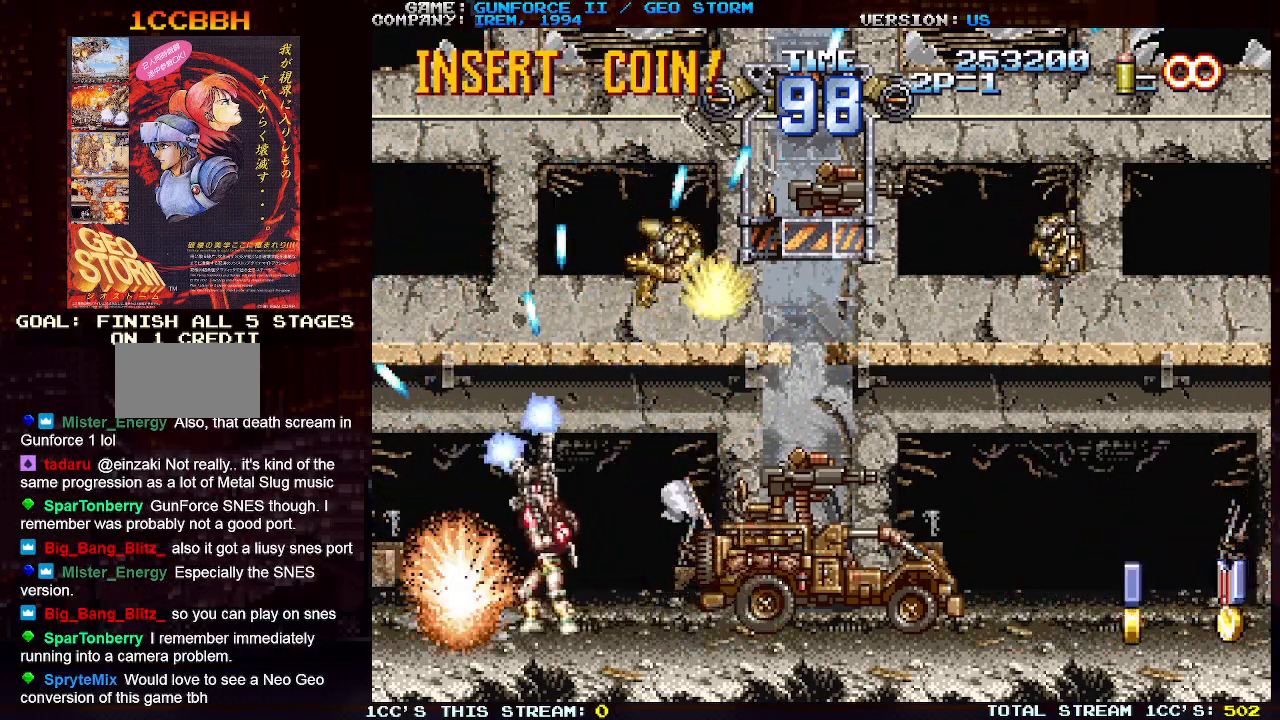
{"buttons": ["SQUARE"], "left_stick": "up-left", "events": [[17, "SQUARE", "up"], [17, "left_stick", "up-right"], [67, "left_stick", "right"], [100, "SQUARE", "down"], [183, "SQUARE", "up"], [267, "SQUARE", "down"], [317, "left_stick", "up-left"], [350, "SQUARE", "up"], [400, "SQUARE", "down"]]}
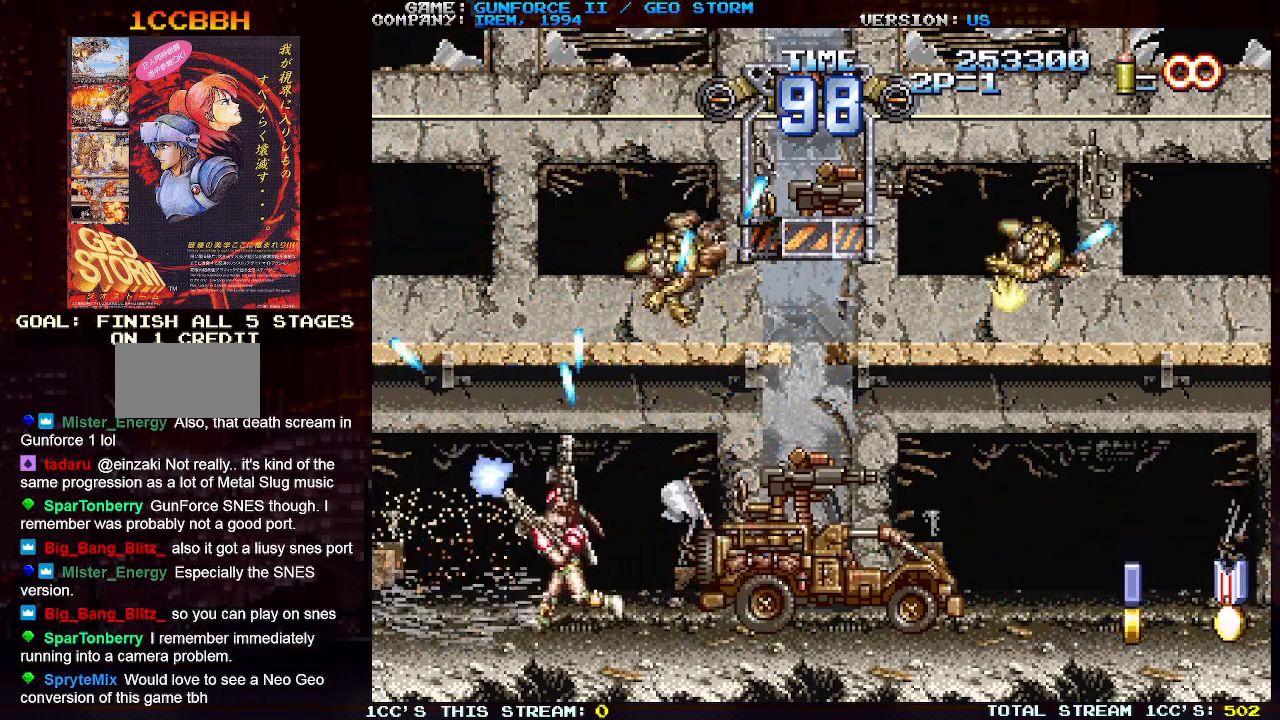
{"buttons": ["SQUARE"], "left_stick": "up-left", "events": [[33, "SQUARE", "up"], [100, "SQUARE", "down"], [183, "left_stick", "up-right"], [200, "SQUARE", "up"], [267, "SQUARE", "down"], [367, "SQUARE", "up"], [450, "SQUARE", "down"], [483, "left_stick", "up-left"]]}
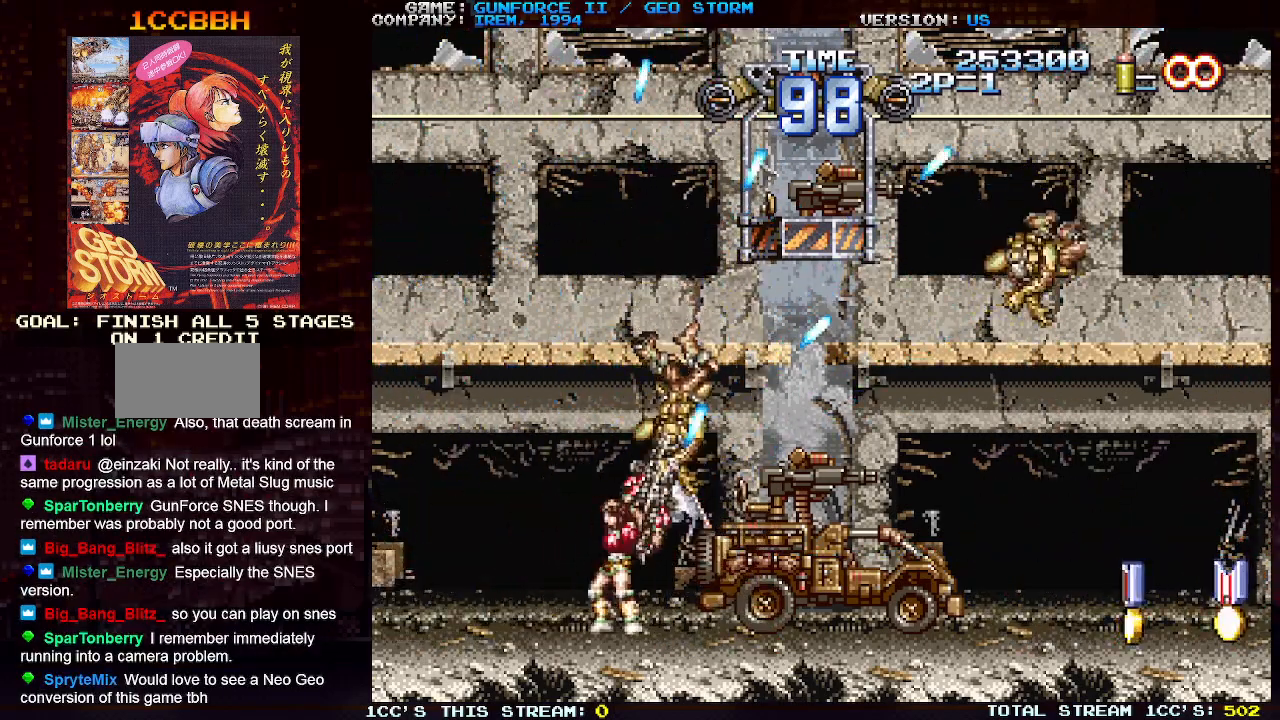
{"buttons": ["SQUARE"], "left_stick": "right", "events": [[33, "SQUARE", "up"], [83, "SQUARE", "down"], [233, "SQUARE", "up"], [283, "SQUARE", "down"], [333, "left_stick", "up-right"], [400, "SQUARE", "up"], [450, "SQUARE", "down"], [500, "left_stick", "right"]]}
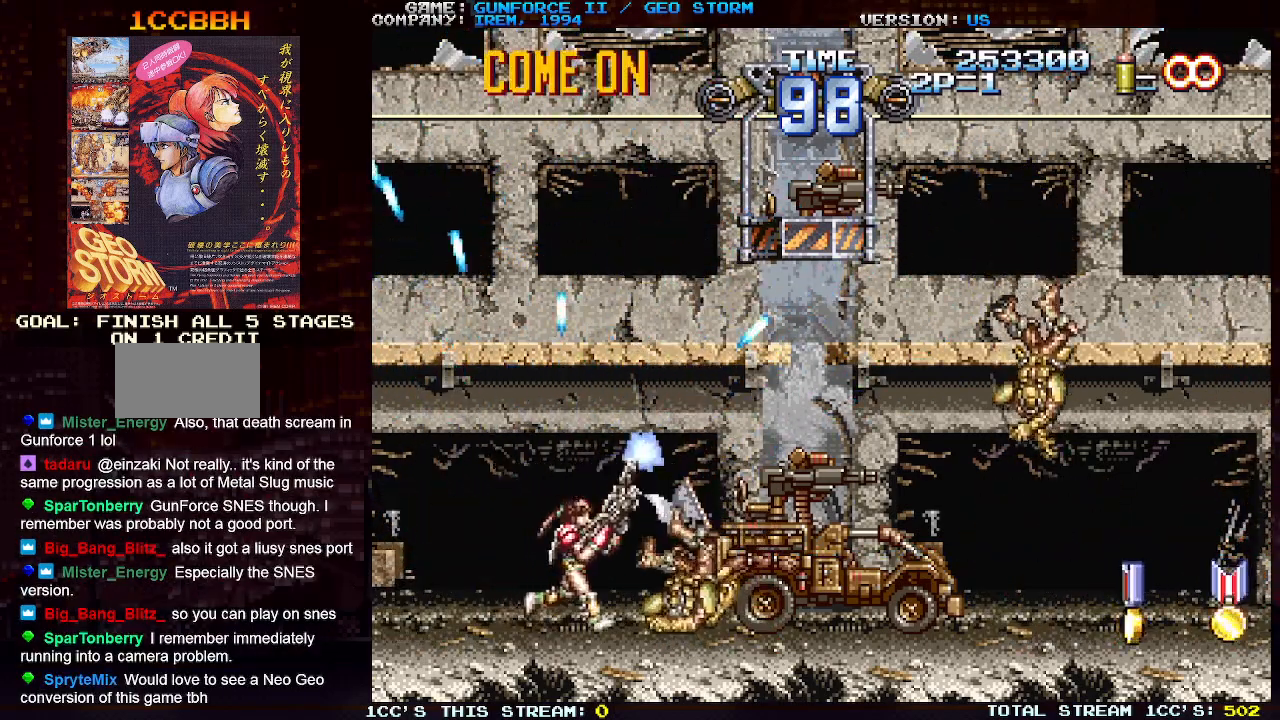
{"buttons": ["SQUARE"], "left_stick": "right", "events": [[67, "SQUARE", "up"], [117, "SQUARE", "down"], [183, "left_stick", "up-left"], [250, "SQUARE", "up"], [283, "SQUARE", "down"], [400, "SQUARE", "up"], [483, "SQUARE", "down"], [483, "left_stick", "right"]]}
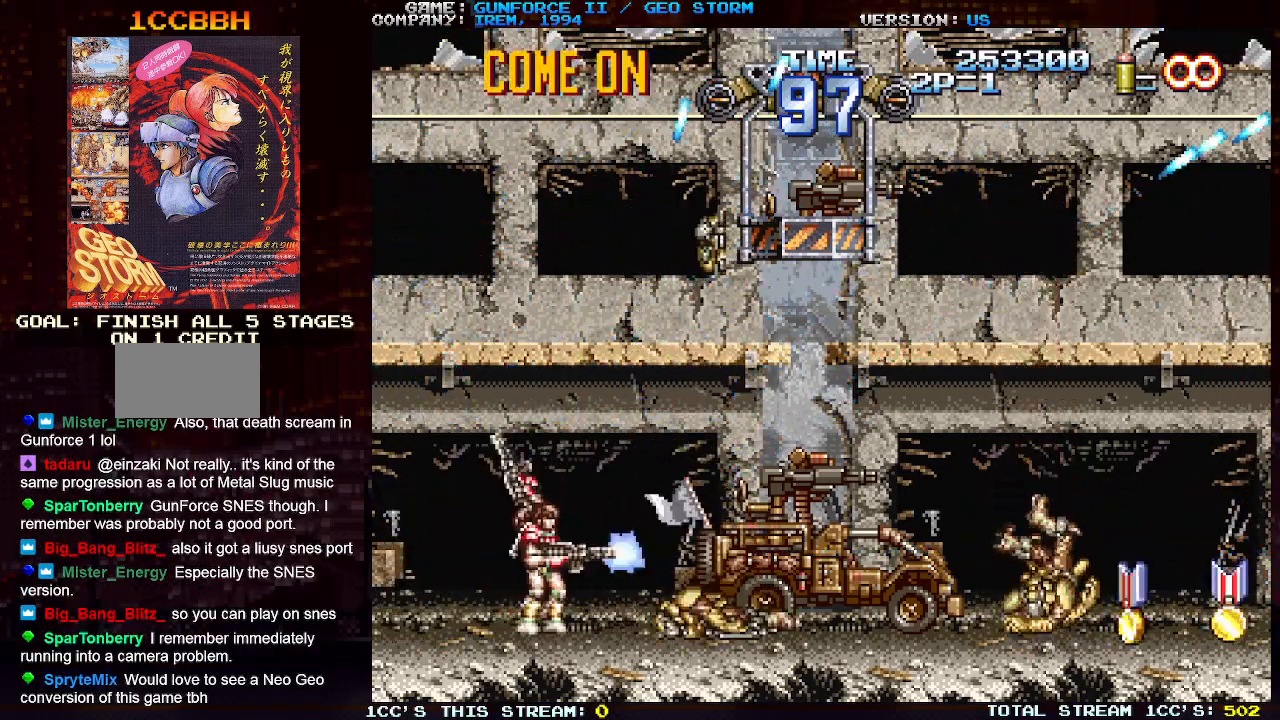
{"buttons": ["SQUARE"], "left_stick": "center", "events": [[83, "SQUARE", "up"], [133, "SQUARE", "down"], [200, "left_stick", "up-right"], [250, "SQUARE", "up"], [317, "SQUARE", "down"], [400, "SQUARE", "up"], [400, "left_stick", "center"], [483, "SQUARE", "down"]]}
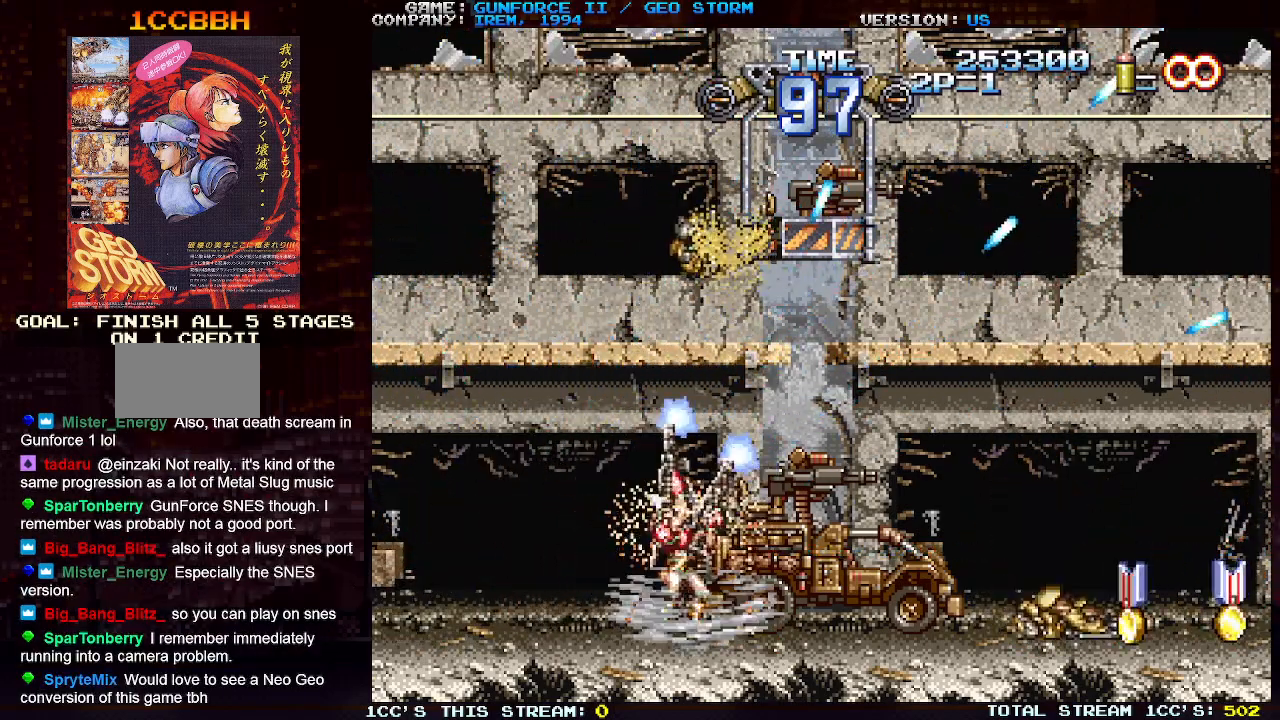
{"buttons": ["SQUARE"], "left_stick": "center", "events": [[67, "SQUARE", "up"], [167, "SQUARE", "down"], [250, "SQUARE", "up"], [333, "SQUARE", "down"], [350, "left_stick", "right"], [417, "SQUARE", "up"], [450, "left_stick", "center"], [483, "SQUARE", "down"]]}
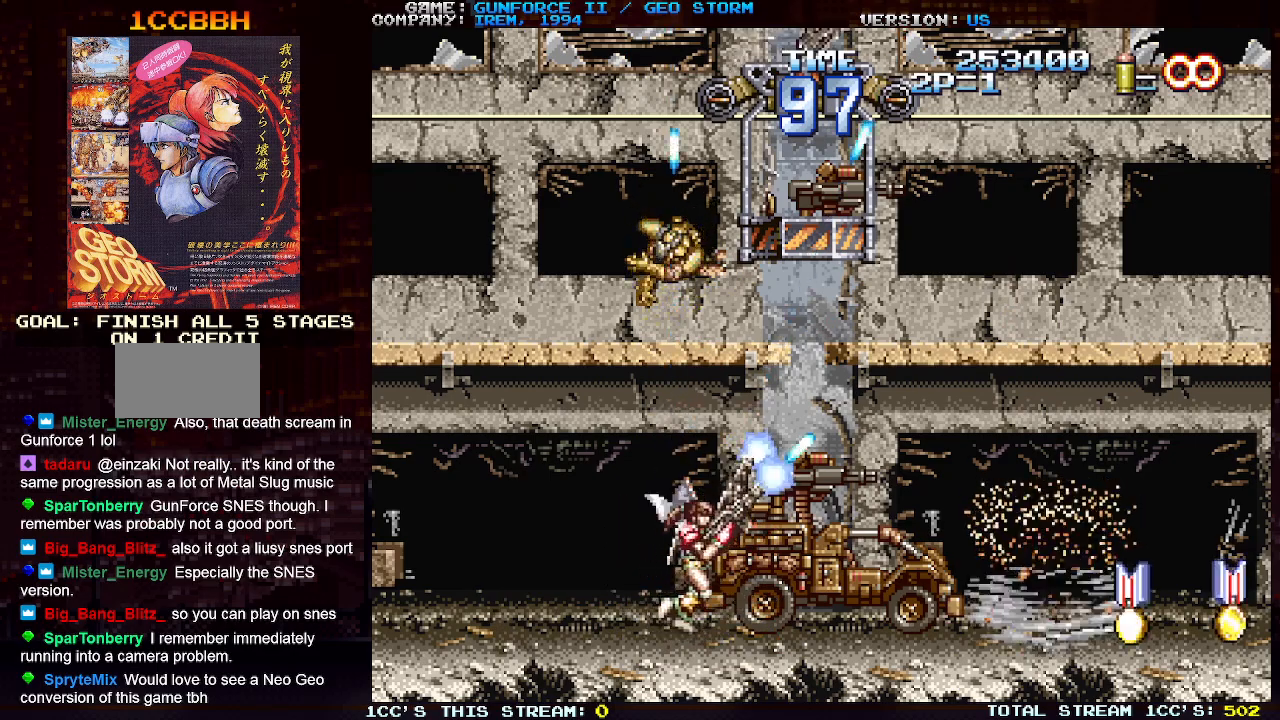
{"buttons": ["SQUARE"], "left_stick": "center", "events": [[83, "SQUARE", "up"], [167, "SQUARE", "down"], [267, "SQUARE", "up"], [350, "SQUARE", "down"], [433, "SQUARE", "up"], [500, "SQUARE", "down"]]}
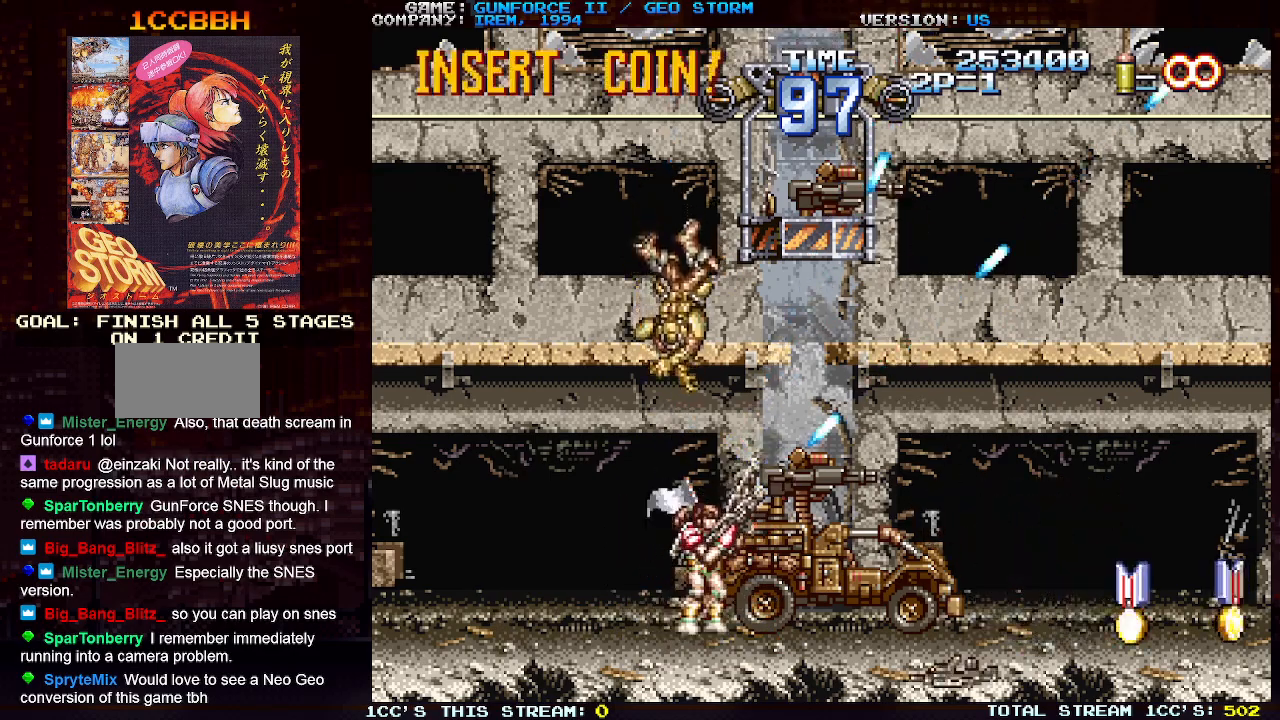
{"buttons": [], "left_stick": "center", "events": [[117, "SQUARE", "up"], [200, "SQUARE", "down"], [283, "SQUARE", "up"], [383, "SQUARE", "down"], [483, "SQUARE", "up"]]}
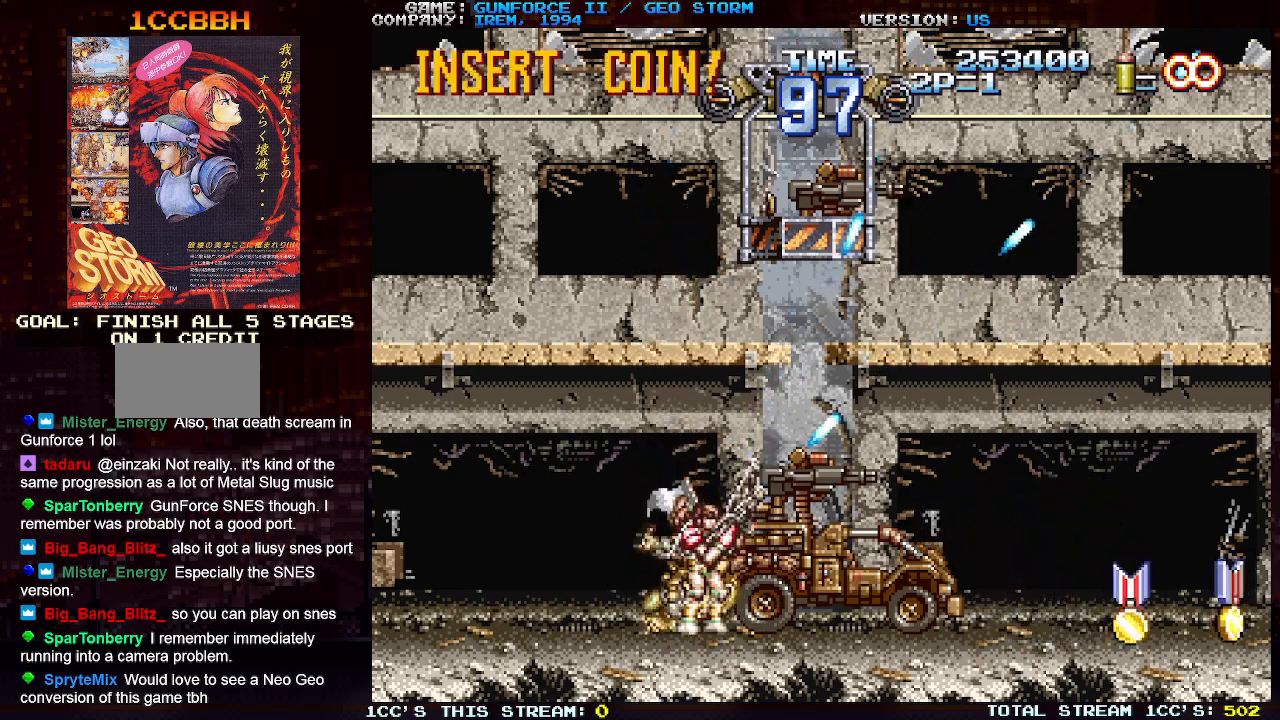
{"buttons": [], "left_stick": "up-right", "events": [[33, "SQUARE", "down"], [150, "SQUARE", "up"], [233, "SQUARE", "down"], [283, "left_stick", "right"], [333, "SQUARE", "up"], [400, "SQUARE", "down"], [433, "left_stick", "up-right"], [500, "SQUARE", "up"]]}